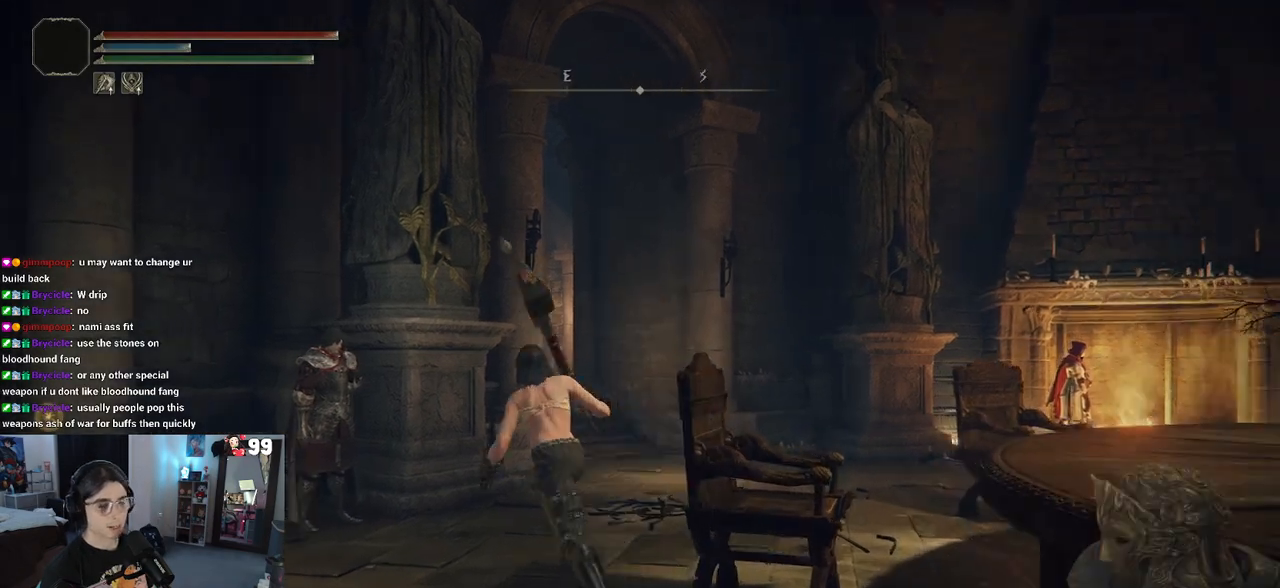
Gameplay with a controller (PlayStation layout); each line is a JSON object with the inputs held at the frame after it. "events" lists button and stick changes between this image and that frame as [ms after this image, input, new state], when the widget could be followed in between.
{"buttons": [], "left_stick": "up", "right_stick": "center", "events": [[433, "CIRCLE", "up"], [467, "left_stick", "up"]]}
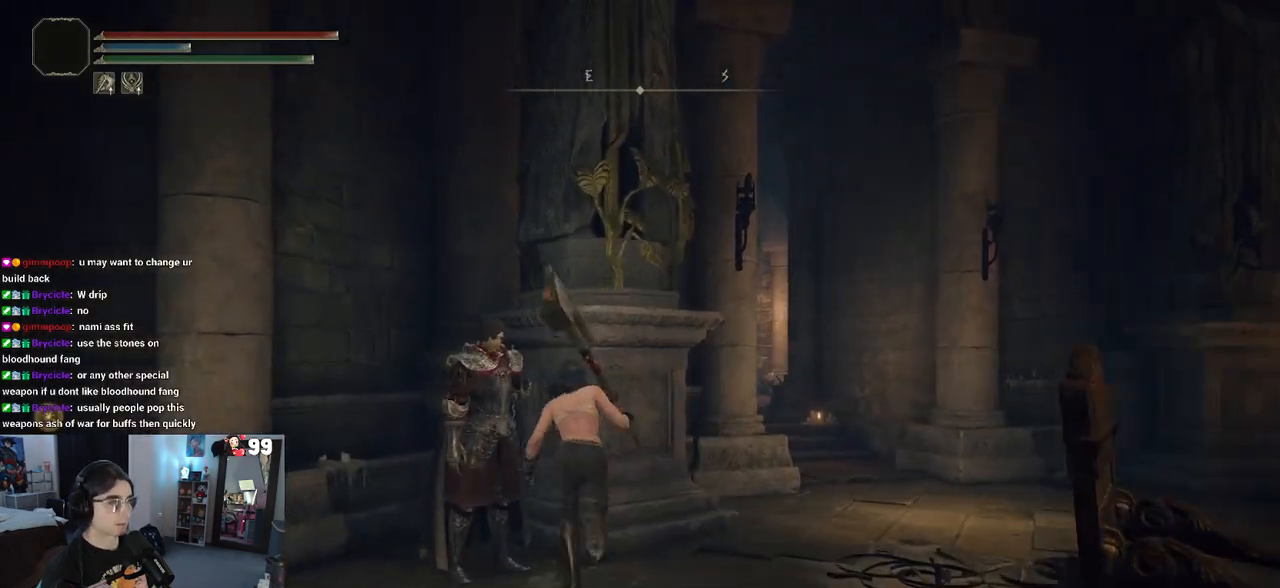
{"buttons": [], "left_stick": "center", "right_stick": "center", "events": [[117, "left_stick", "center"], [133, "TRIANGLE", "down"], [250, "TRIANGLE", "up"]]}
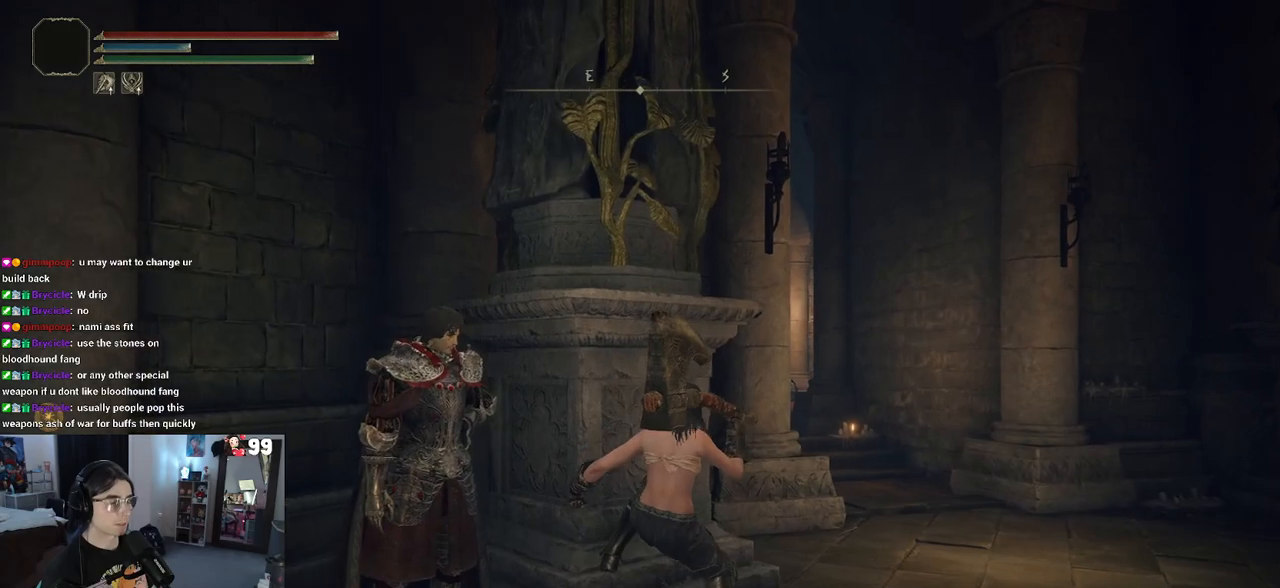
{"buttons": [], "left_stick": "down-left", "right_stick": "center", "events": [[167, "left_stick", "down-left"]]}
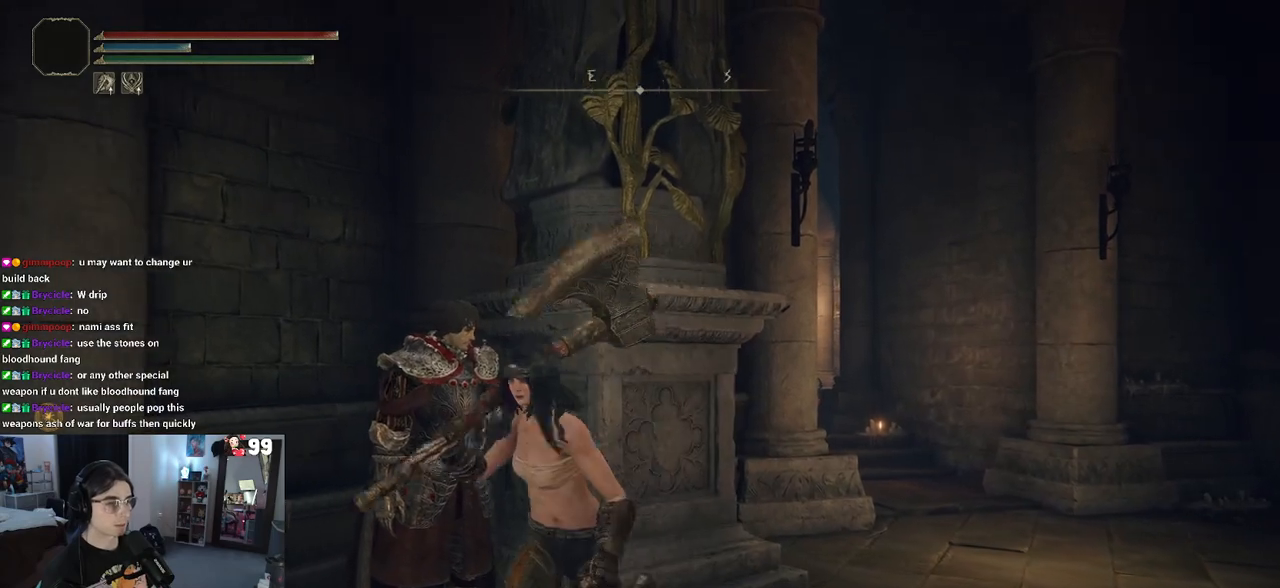
{"buttons": [], "left_stick": "center", "right_stick": "center", "events": [[33, "TRIANGLE", "down"], [33, "left_stick", "left"], [83, "TRIANGLE", "up"], [133, "left_stick", "center"]]}
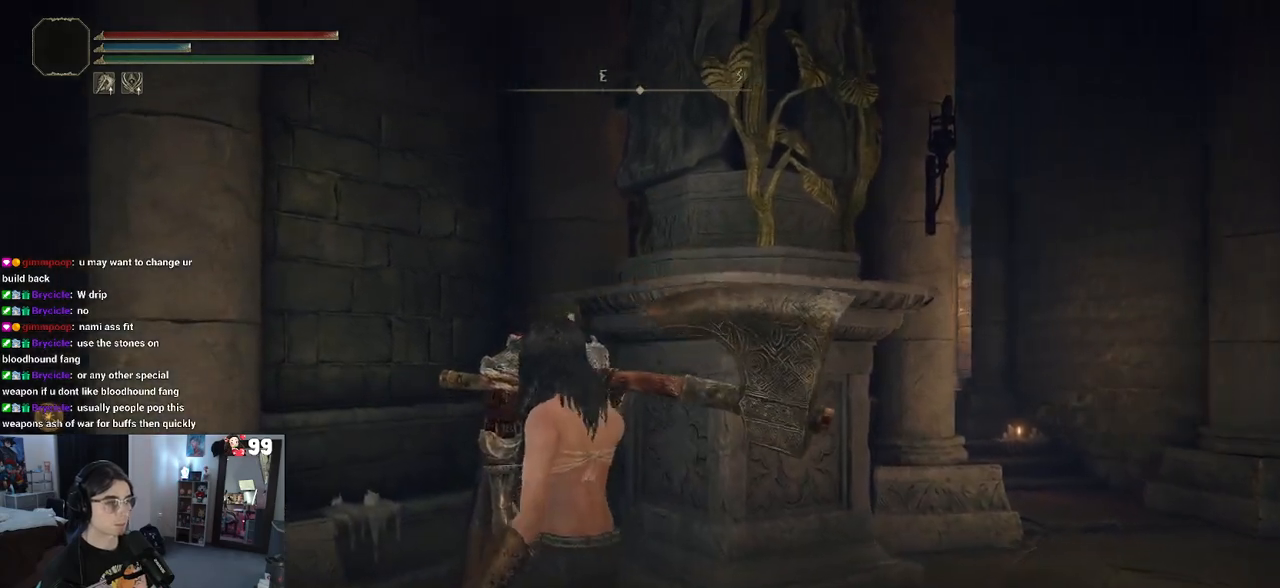
{"buttons": [], "left_stick": "center", "right_stick": "center", "events": [[333, "TRIANGLE", "down"], [400, "TRIANGLE", "up"]]}
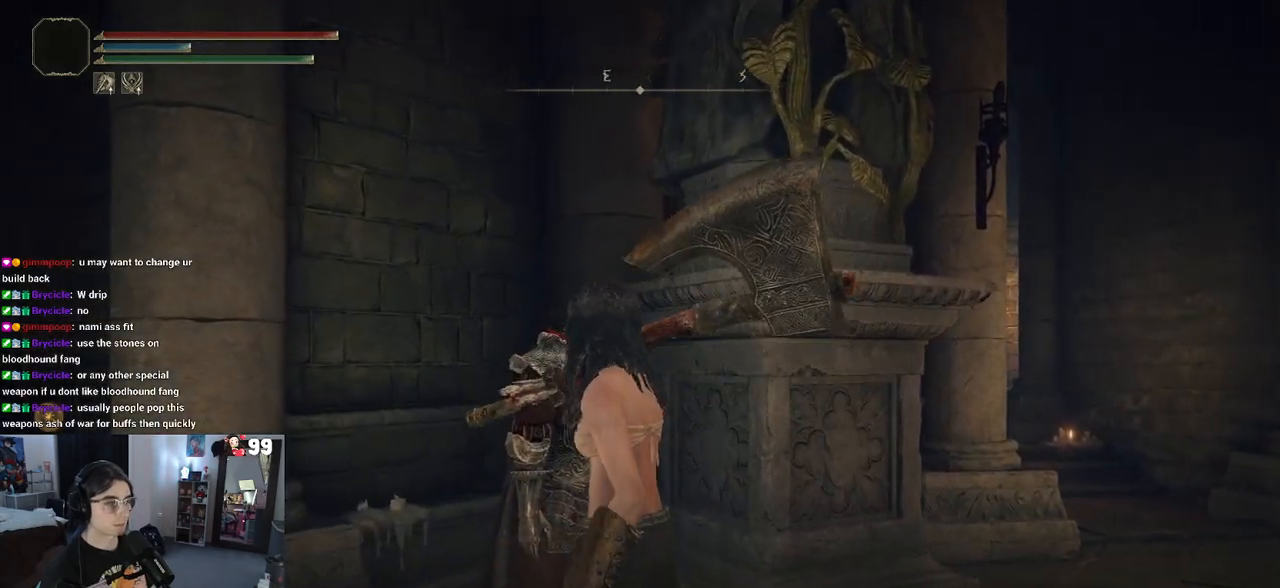
{"buttons": ["TRIANGLE"], "left_stick": "center", "right_stick": "center", "events": [[467, "TRIANGLE", "down"]]}
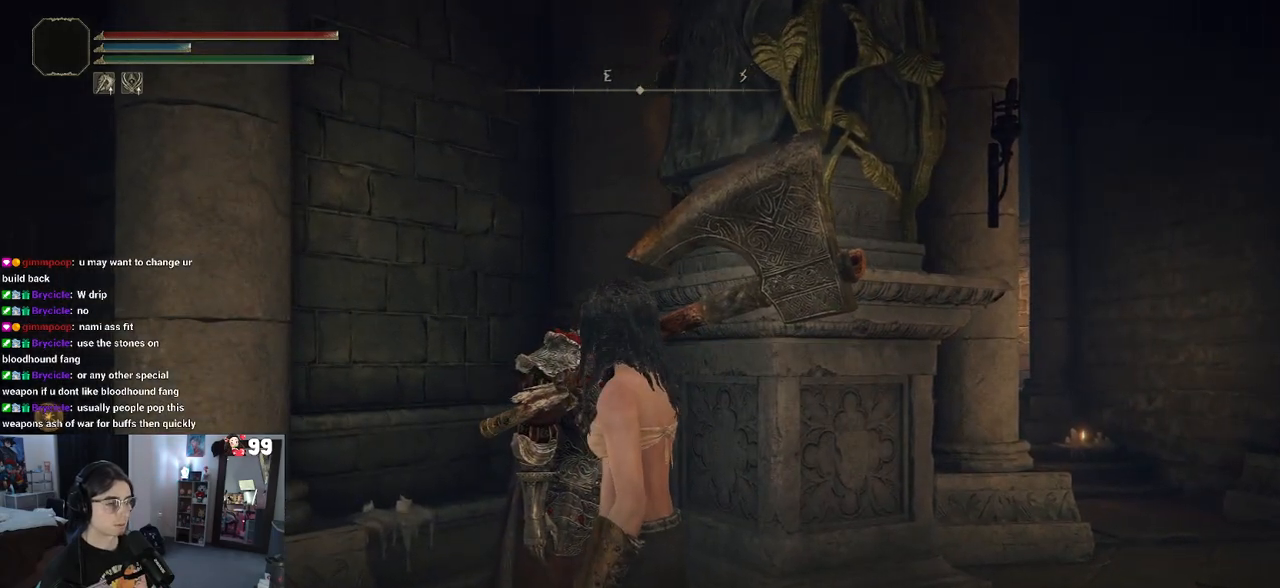
{"buttons": [], "left_stick": "right", "right_stick": "center", "events": [[33, "TRIANGLE", "up"], [200, "left_stick", "right"]]}
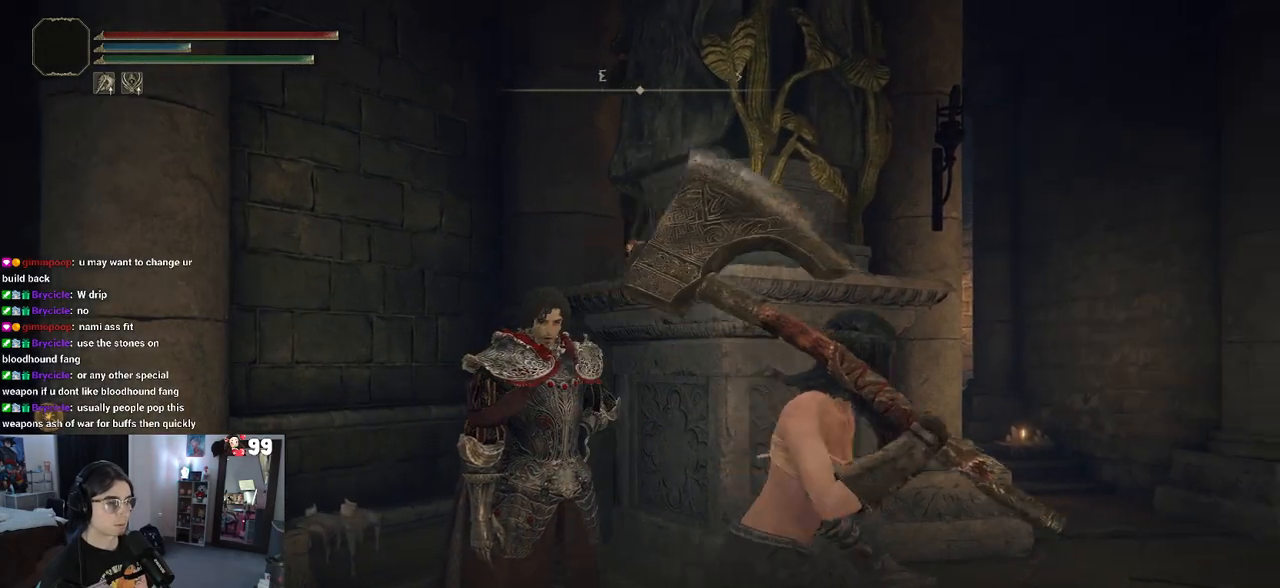
{"buttons": [], "left_stick": "center", "right_stick": "center", "events": [[67, "TRIANGLE", "down"], [133, "TRIANGLE", "up"], [200, "left_stick", "up-right"], [450, "left_stick", "center"]]}
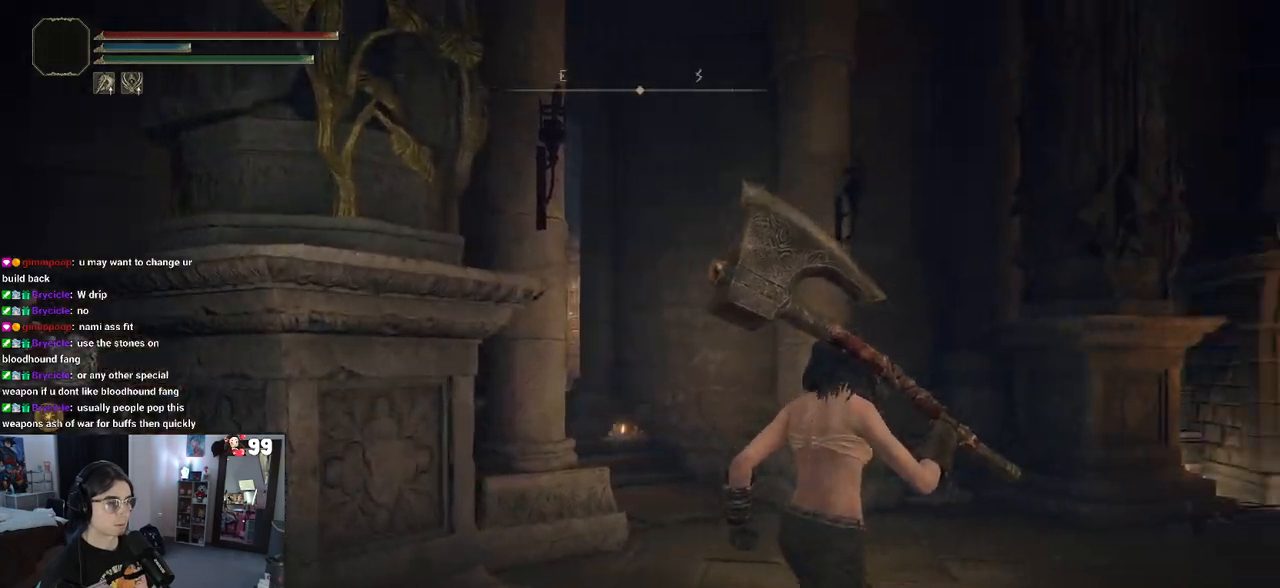
{"buttons": ["TRIANGLE"], "left_stick": "down-left", "right_stick": "center", "events": [[50, "TRIANGLE", "down"], [133, "TRIANGLE", "up"], [450, "TRIANGLE", "down"], [467, "left_stick", "down-left"]]}
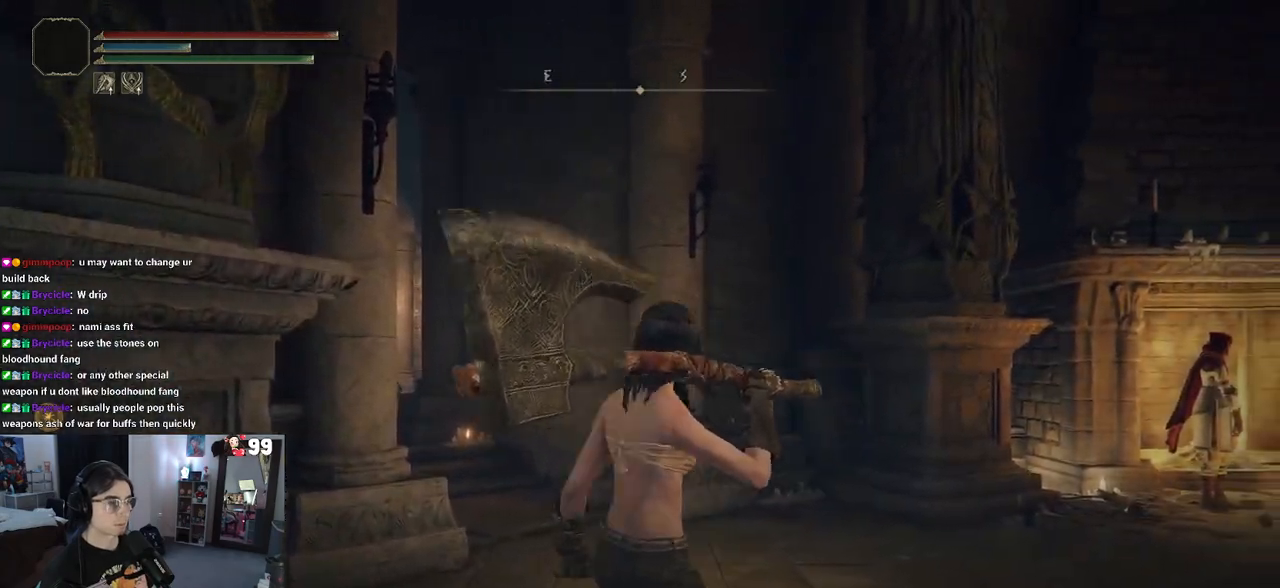
{"buttons": ["TRIANGLE"], "left_stick": "down-left", "right_stick": "center", "events": [[83, "TRIANGLE", "up"], [483, "TRIANGLE", "down"]]}
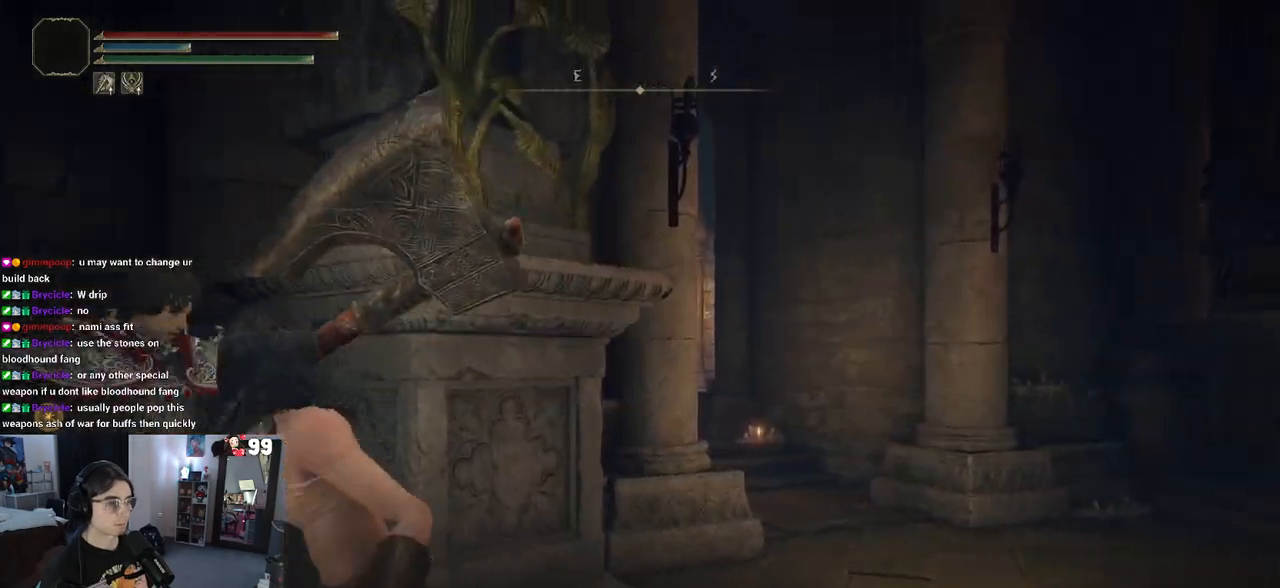
{"buttons": [], "left_stick": "center", "right_stick": "center", "events": [[17, "left_stick", "center"], [100, "TRIANGLE", "up"]]}
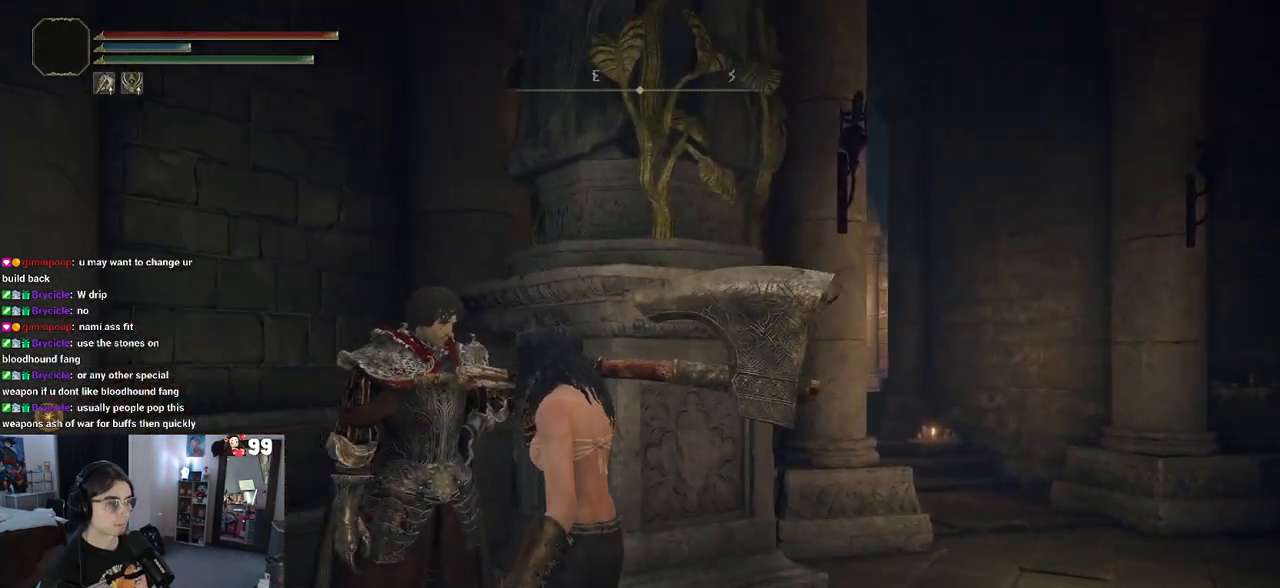
{"buttons": ["CIRCLE"], "left_stick": "up-right", "right_stick": "center", "events": [[83, "left_stick", "right"], [117, "CIRCLE", "down"], [367, "left_stick", "up-right"]]}
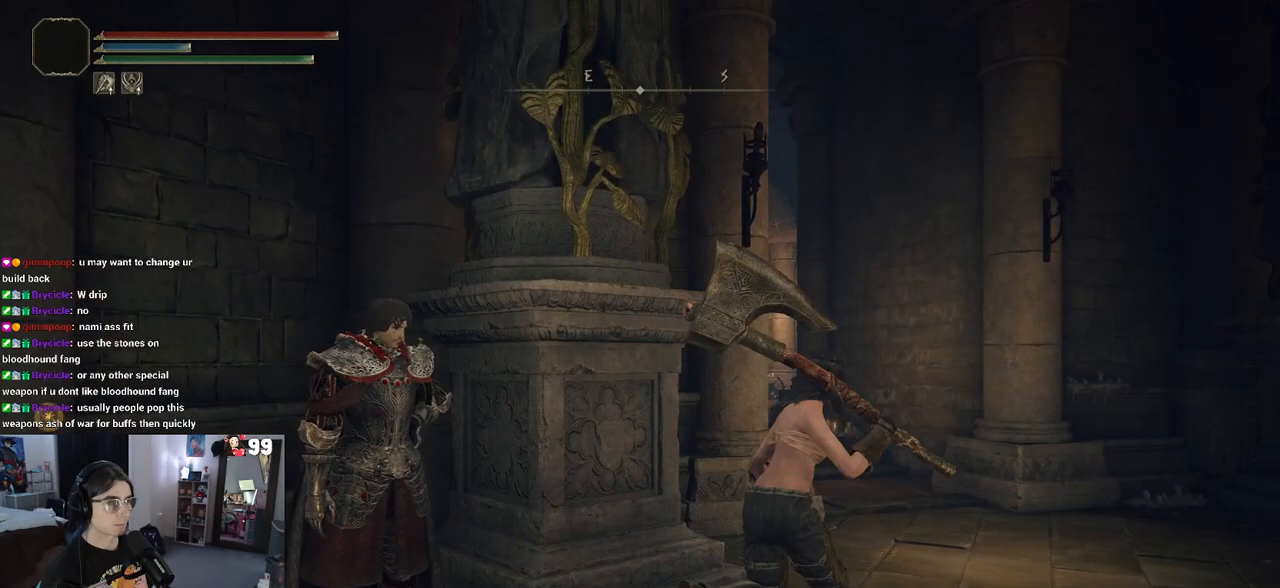
{"buttons": ["CIRCLE"], "left_stick": "up-right", "right_stick": "center", "events": []}
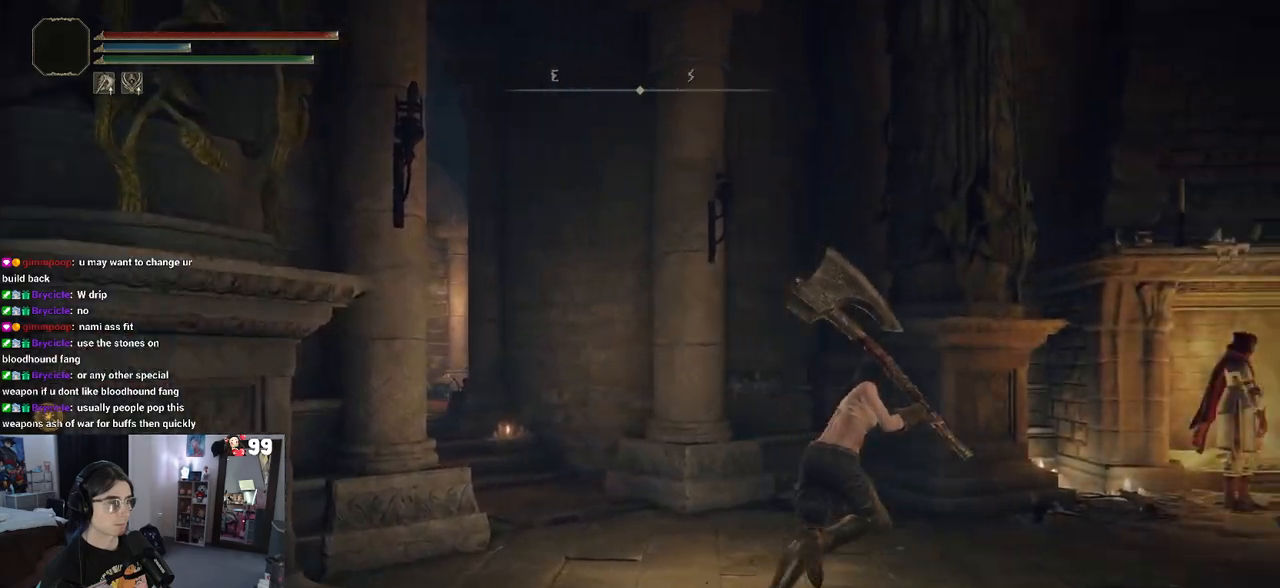
{"buttons": ["CIRCLE"], "left_stick": "up-right", "right_stick": "center", "events": []}
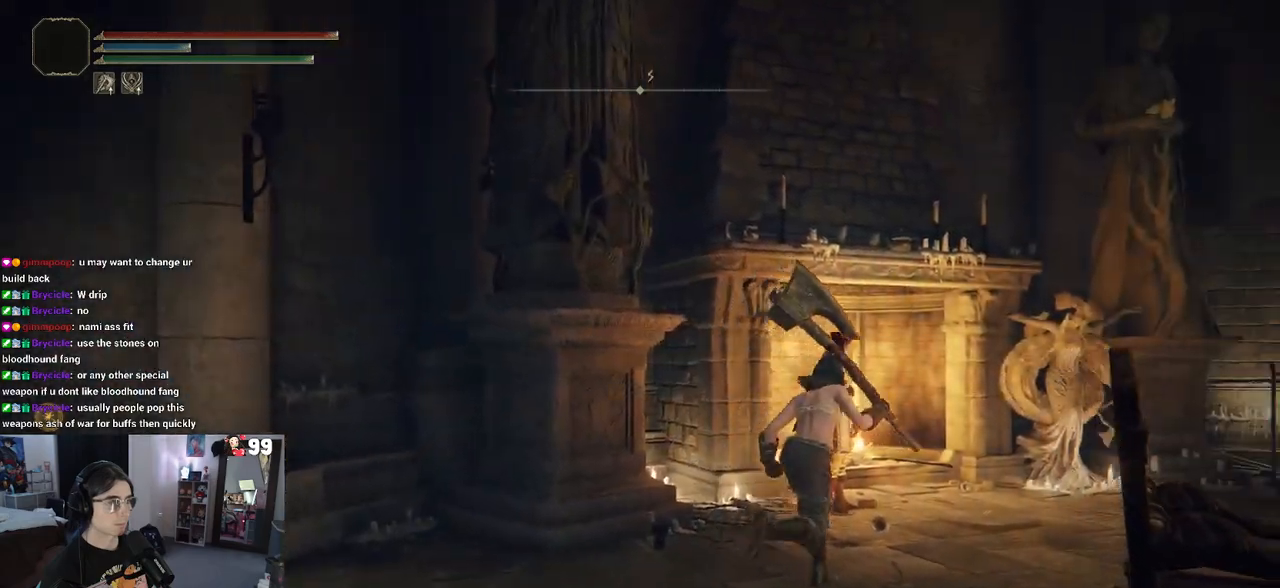
{"buttons": [], "left_stick": "center", "right_stick": "center", "events": [[217, "left_stick", "up"], [500, "CIRCLE", "up"], [500, "left_stick", "center"]]}
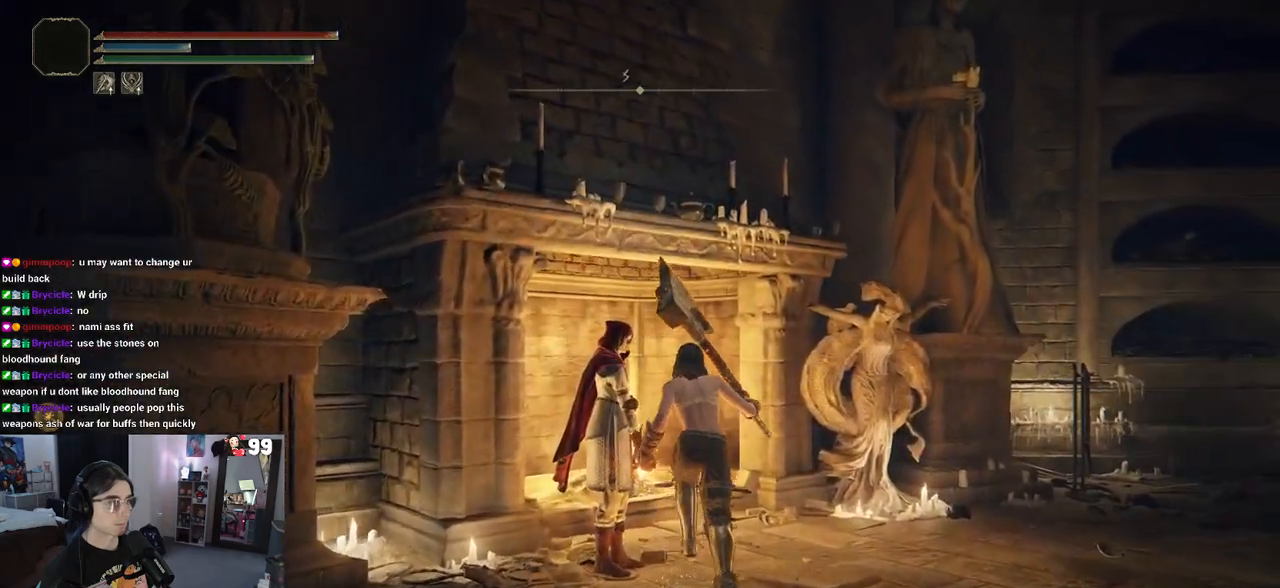
{"buttons": [], "left_stick": "center", "right_stick": "center", "events": [[83, "TRIANGLE", "down"], [150, "TRIANGLE", "up"]]}
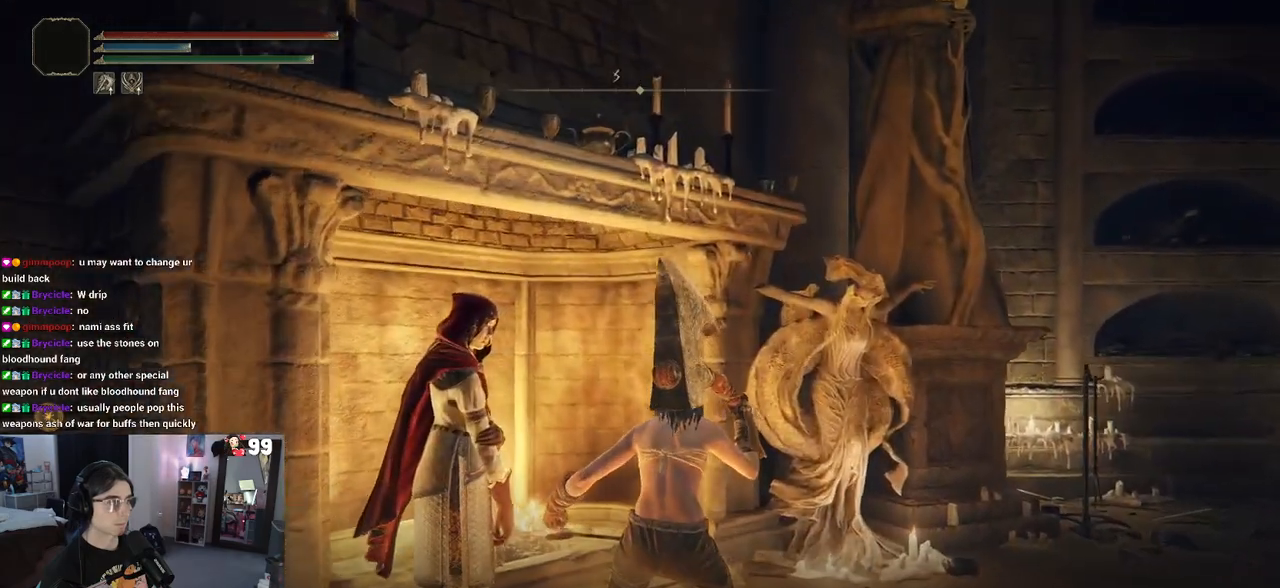
{"buttons": [], "left_stick": "left", "right_stick": "center", "events": [[367, "left_stick", "left"]]}
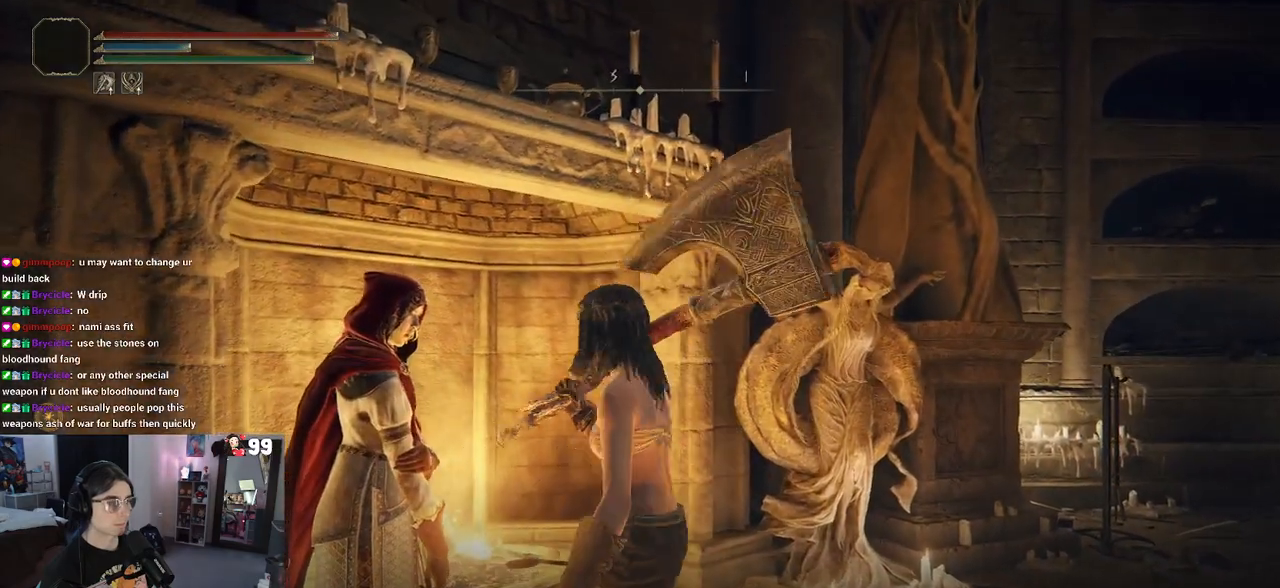
{"buttons": [], "left_stick": "center", "right_stick": "center", "events": [[33, "TRIANGLE", "down"], [33, "left_stick", "center"], [100, "TRIANGLE", "up"]]}
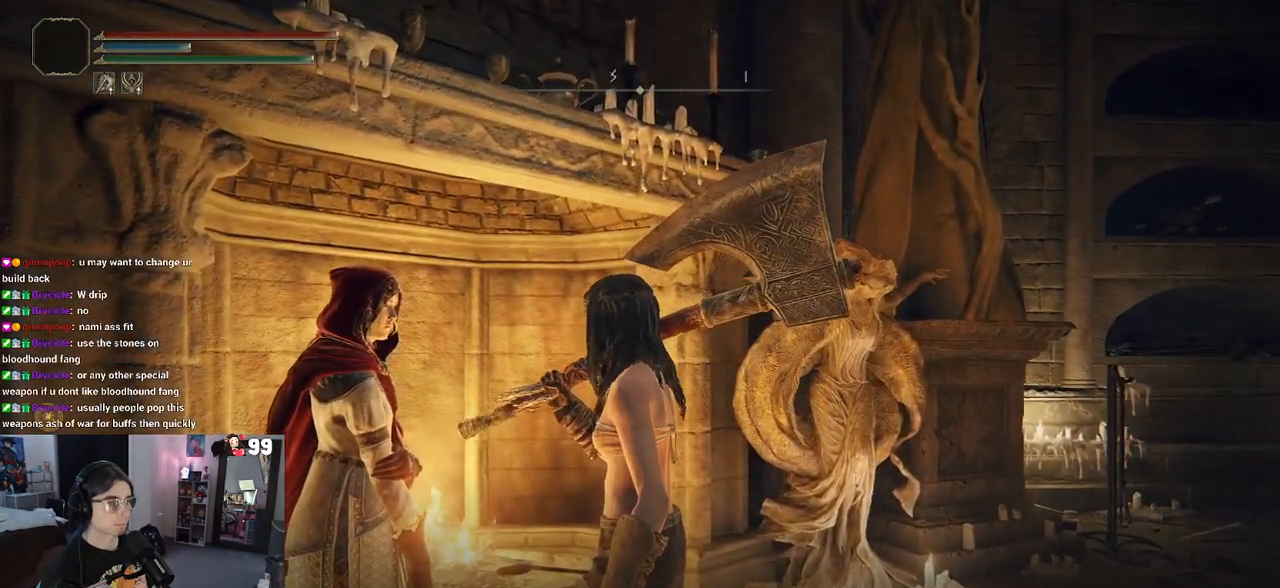
{"buttons": [], "left_stick": "center", "right_stick": "center", "events": [[267, "TRIANGLE", "down"], [350, "TRIANGLE", "up"]]}
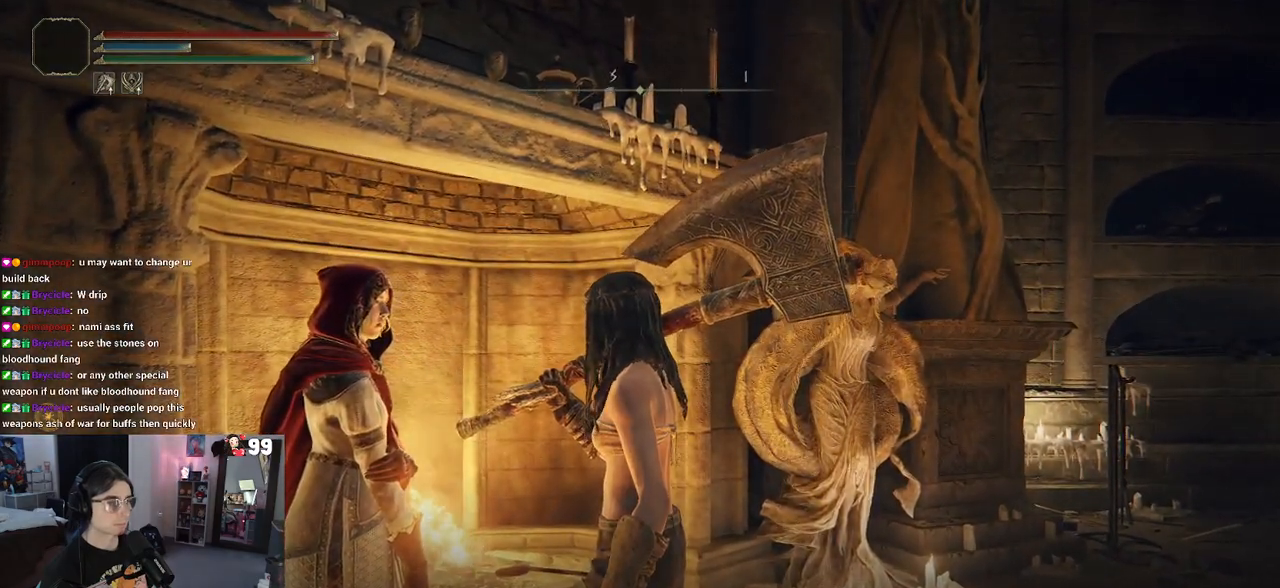
{"buttons": [], "left_stick": "center", "right_stick": "center", "events": [[300, "TRIANGLE", "down"], [433, "TRIANGLE", "up"]]}
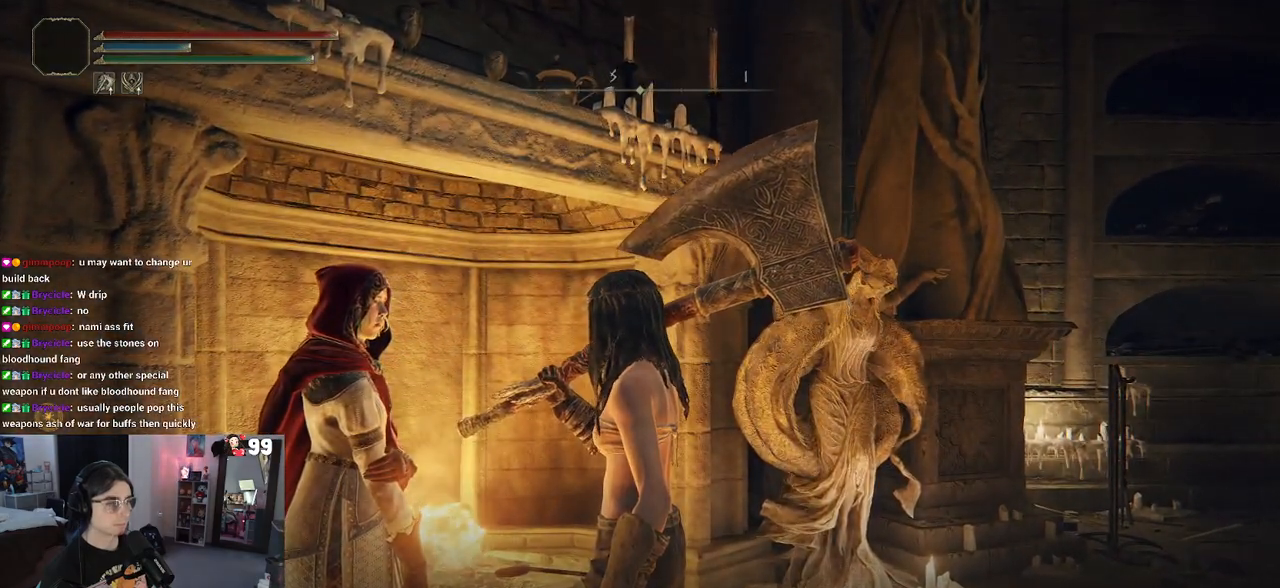
{"buttons": [], "left_stick": "center", "right_stick": "center", "events": [[383, "TRIANGLE", "down"], [467, "TRIANGLE", "up"]]}
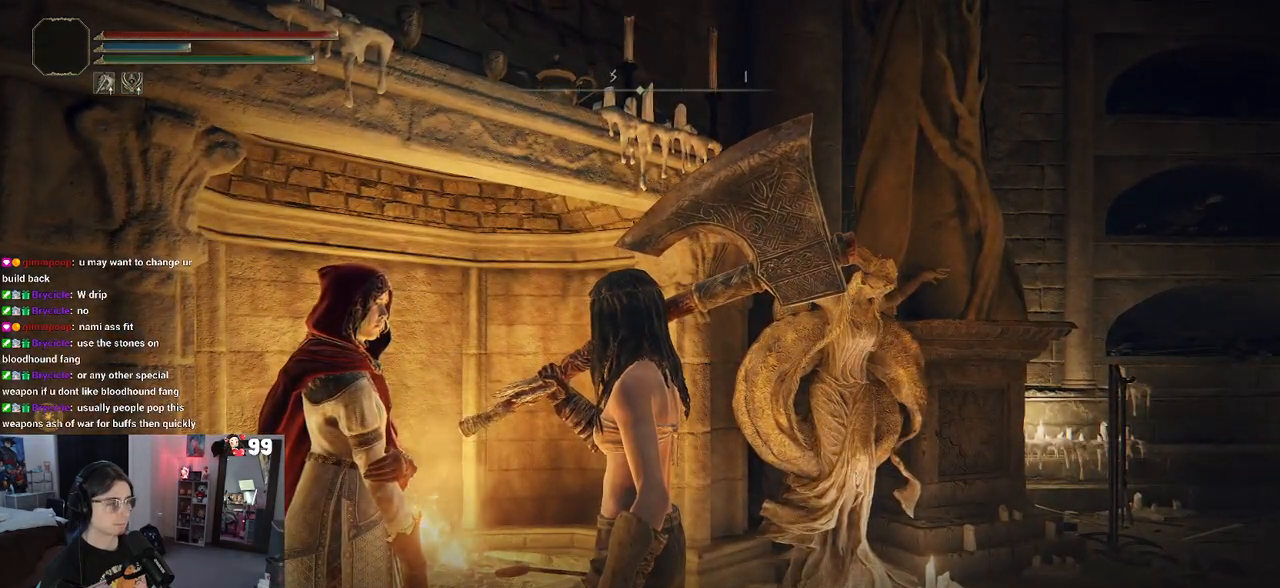
{"buttons": [], "left_stick": "center", "right_stick": "center", "events": []}
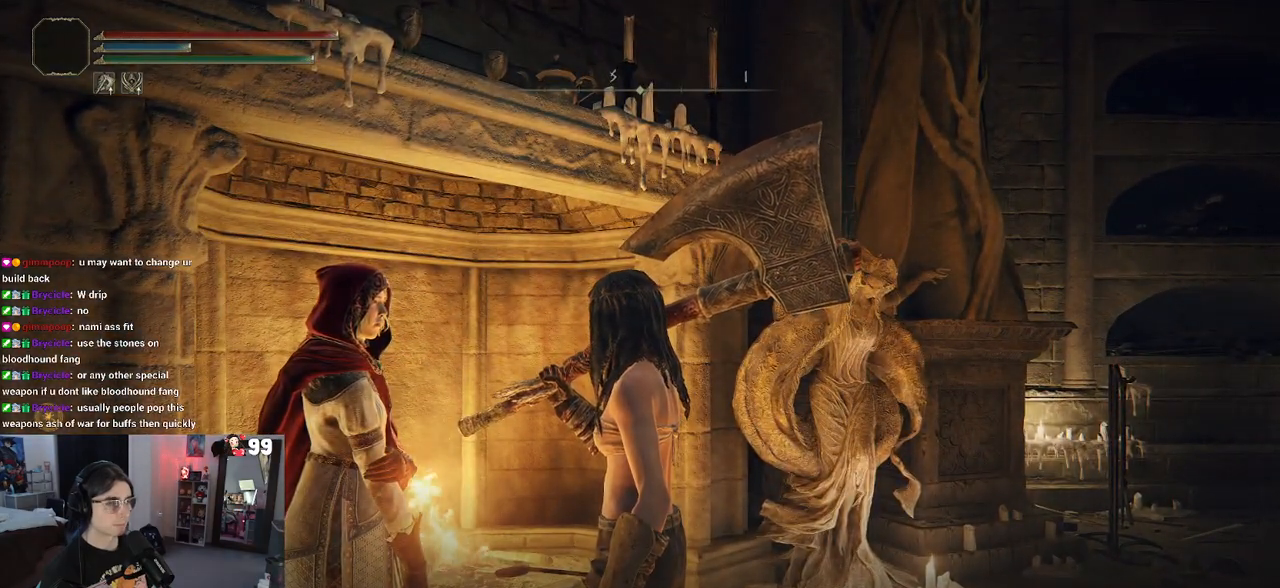
{"buttons": [], "left_stick": "center", "right_stick": "center", "events": [[100, "TRIANGLE", "down"], [183, "TRIANGLE", "up"]]}
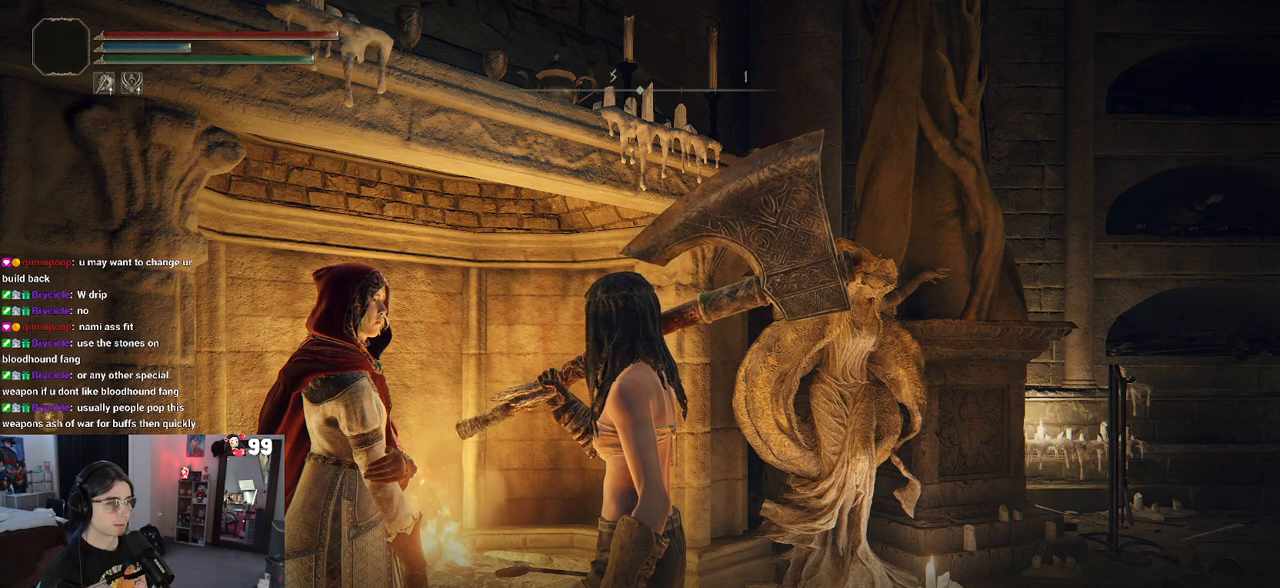
{"buttons": [], "left_stick": "center", "right_stick": "center", "events": [[133, "TRIANGLE", "down"], [200, "TRIANGLE", "up"]]}
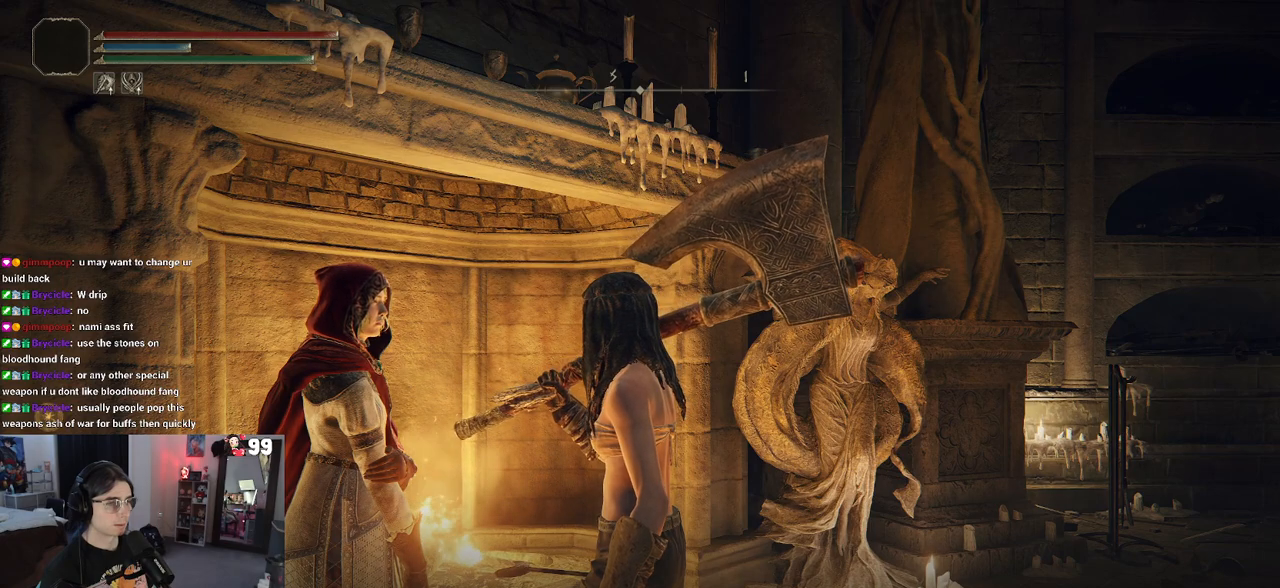
{"buttons": [], "left_stick": "center", "right_stick": "center", "events": [[150, "TRIANGLE", "down"], [200, "TRIANGLE", "up"]]}
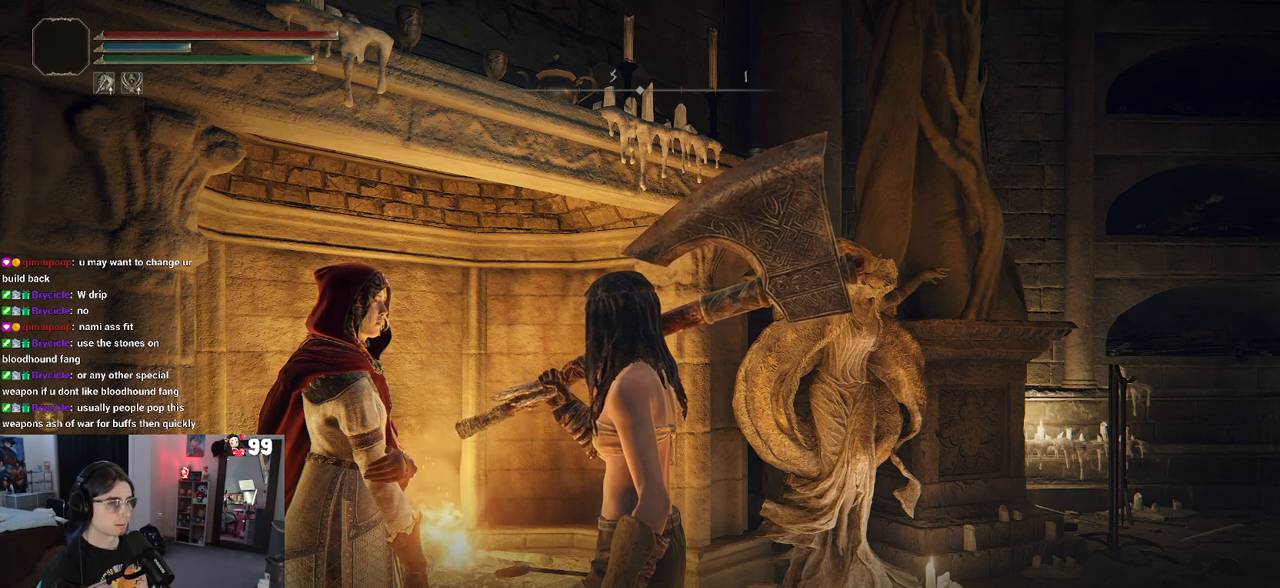
{"buttons": [], "left_stick": "center", "right_stick": "center", "events": [[250, "TRIANGLE", "down"], [333, "TRIANGLE", "up"]]}
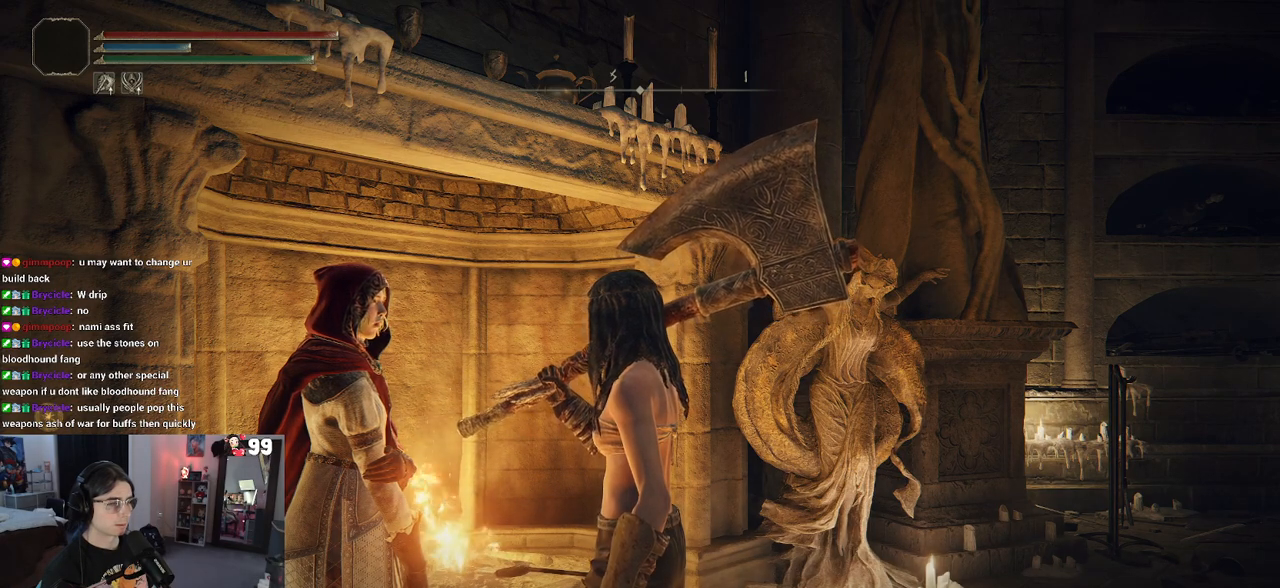
{"buttons": [], "left_stick": "center", "right_stick": "center", "events": []}